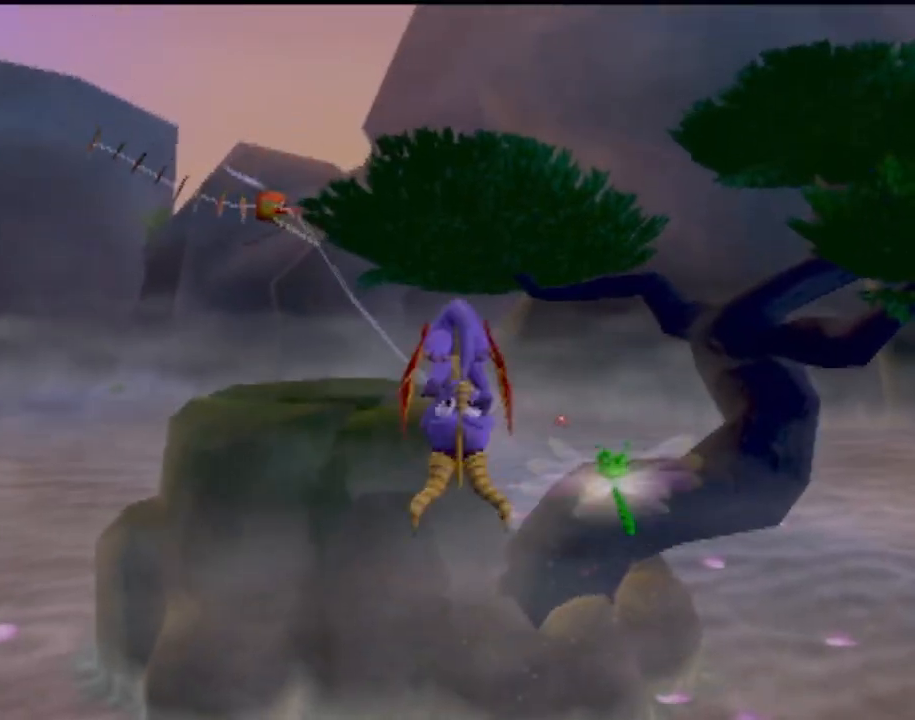
Gameplay with a controller (PlayStation layout); each line is a JSON object with the inputs held at the frame after it. "events" lists button and stick changes between this image and that frame as [ms after this image, input, new state], when the widget could be followed in between. Not read: L3 R3 right_stick.
{"buttons": [], "left_stick": "up", "events": [[83, "CROSS", "down"], [117, "left_stick", "up"], [183, "CROSS", "up"], [250, "CROSS", "down"], [317, "CROSS", "up"], [384, "CROSS", "down"], [450, "CROSS", "up"]]}
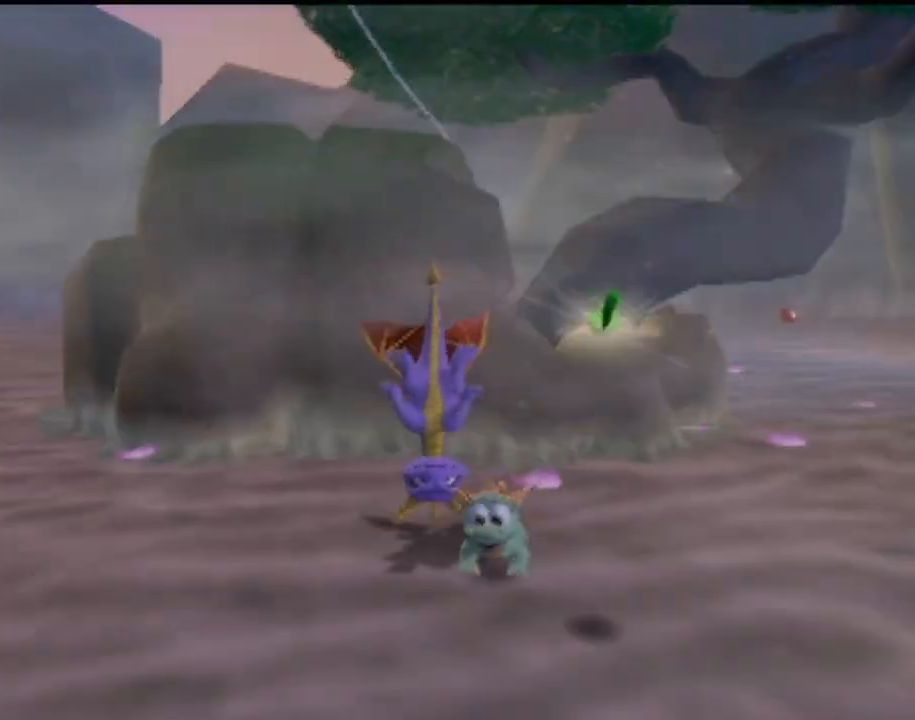
{"buttons": [], "left_stick": "right", "events": [[34, "CROSS", "down"], [117, "CROSS", "up"], [167, "left_stick", "center"], [401, "left_stick", "right"]]}
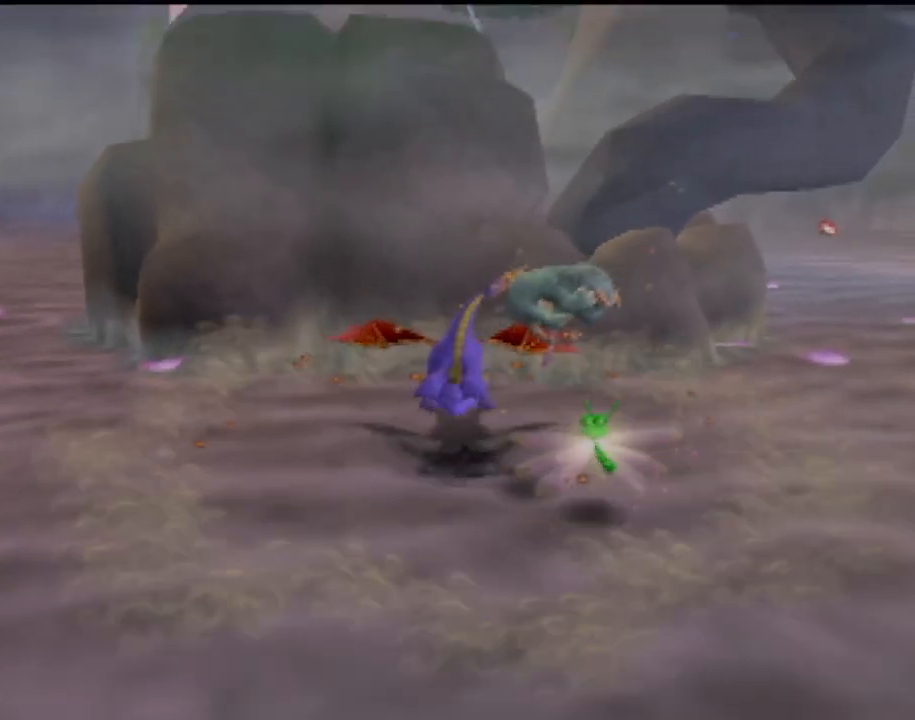
{"buttons": [], "left_stick": "down-left", "events": [[83, "left_stick", "down-right"], [200, "CIRCLE", "down"], [200, "left_stick", "down"], [284, "CIRCLE", "up"], [417, "CIRCLE", "down"], [417, "left_stick", "down-left"], [484, "CIRCLE", "up"]]}
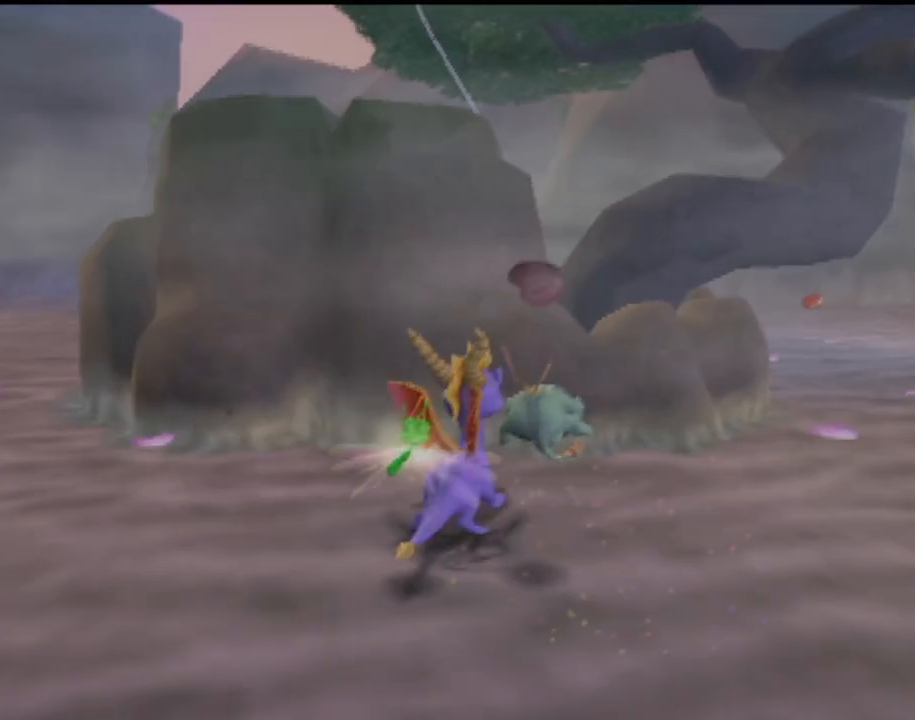
{"buttons": [], "left_stick": "center", "events": [[67, "CIRCLE", "down"], [84, "R2", "down"], [167, "CIRCLE", "up"], [167, "left_stick", "down-right"], [351, "R2", "up"], [434, "left_stick", "center"]]}
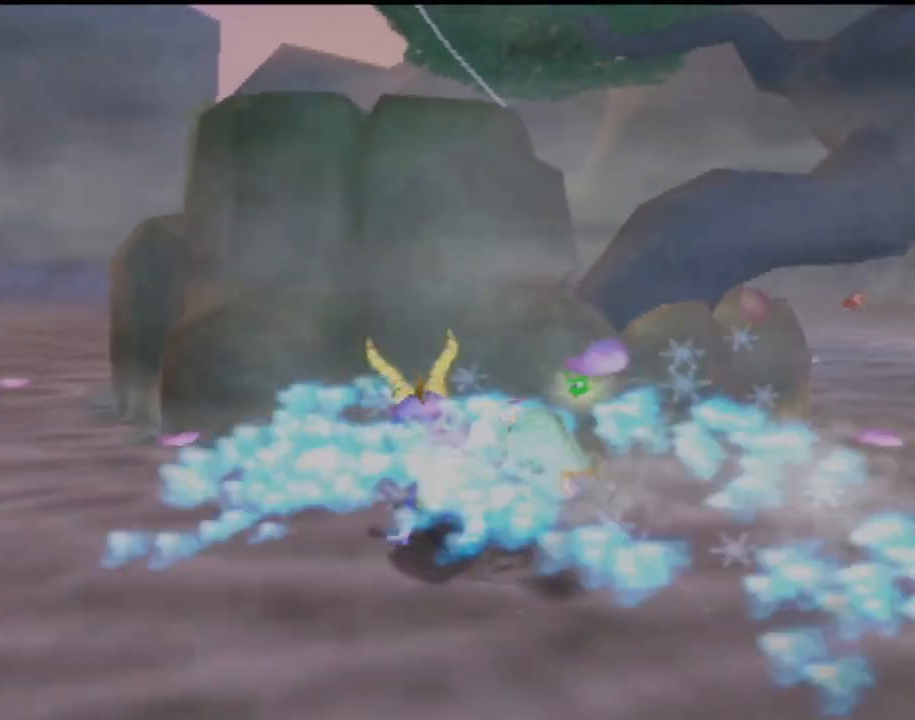
{"buttons": [], "left_stick": "center", "events": [[200, "CIRCLE", "down"], [284, "left_stick", "right"], [317, "CIRCLE", "up"], [434, "CIRCLE", "down"], [467, "left_stick", "center"], [500, "CIRCLE", "up"]]}
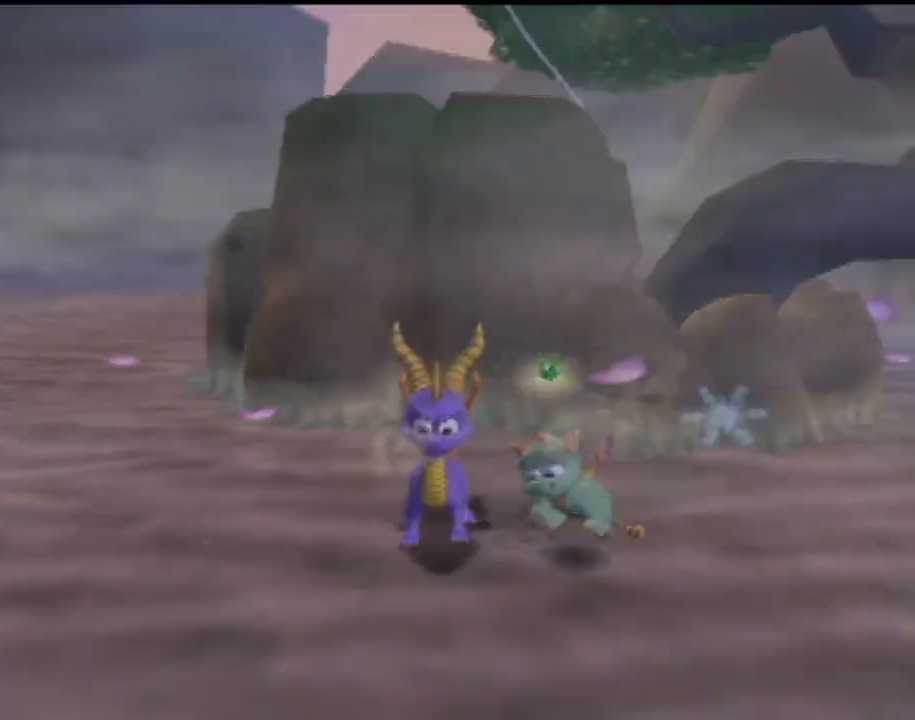
{"buttons": [], "left_stick": "center", "events": [[101, "CIRCLE", "down"], [217, "CIRCLE", "up"], [334, "CIRCLE", "down"], [401, "CIRCLE", "up"]]}
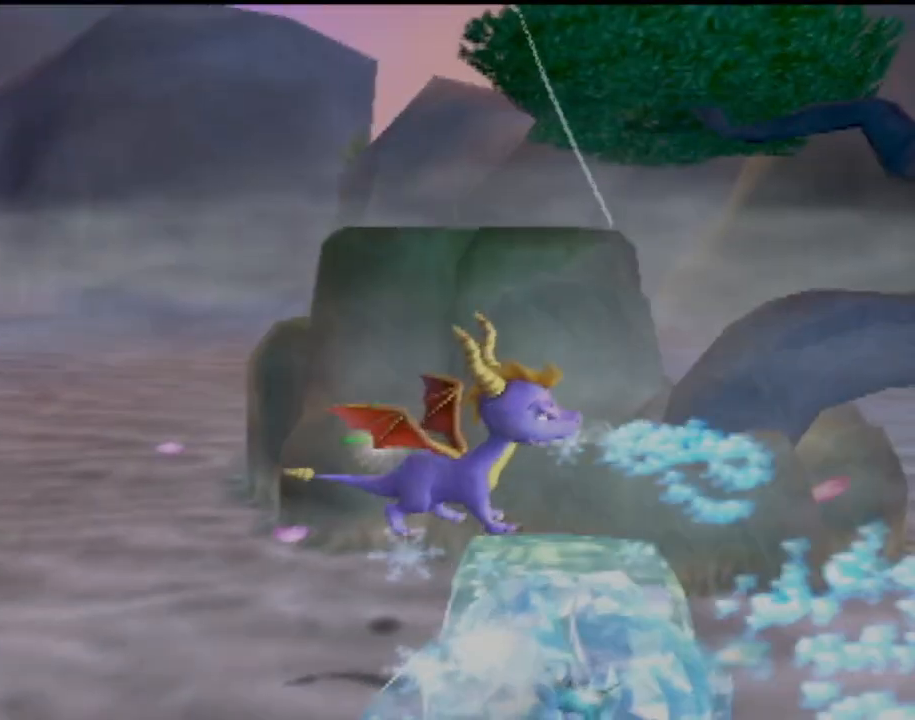
{"buttons": [], "left_stick": "down-right", "events": [[284, "left_stick", "down-right"]]}
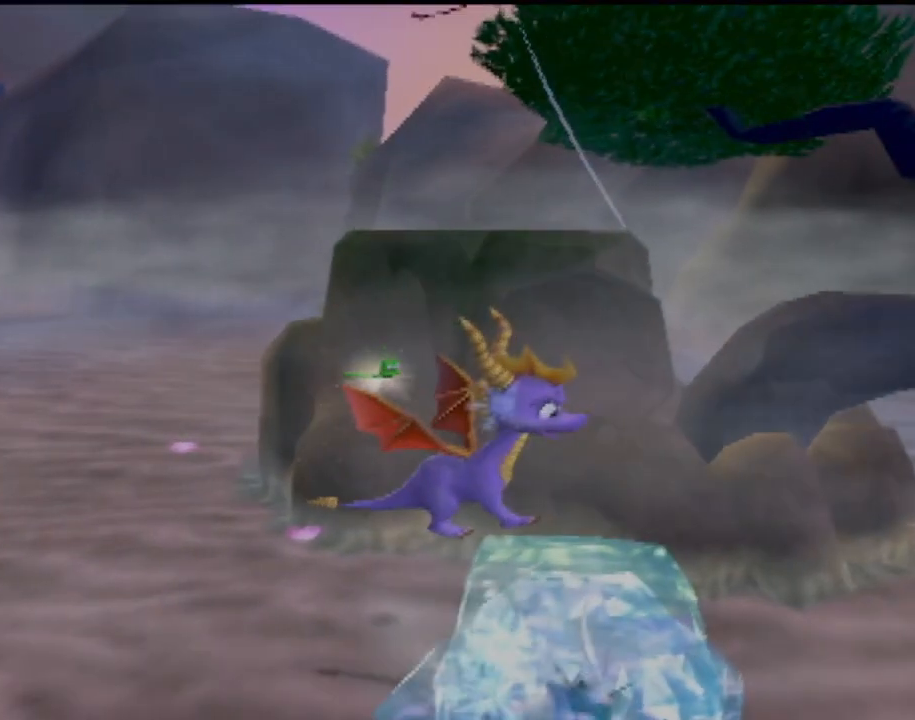
{"buttons": [], "left_stick": "up-left", "events": [[34, "left_stick", "center"], [418, "left_stick", "up-left"]]}
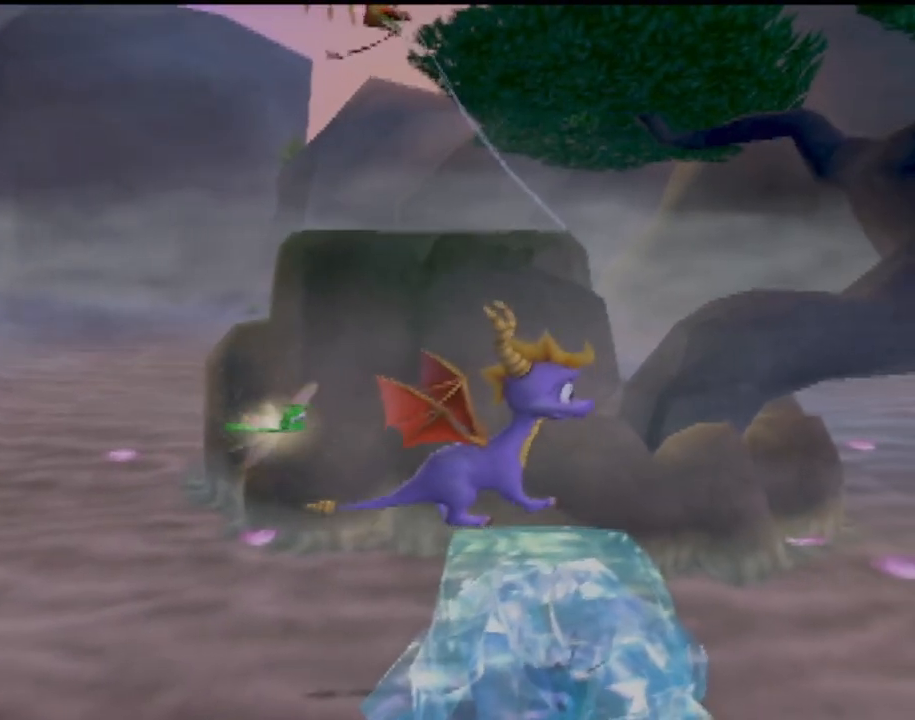
{"buttons": [], "left_stick": "center", "events": [[200, "left_stick", "center"], [267, "TRIANGLE", "down"], [400, "TRIANGLE", "up"]]}
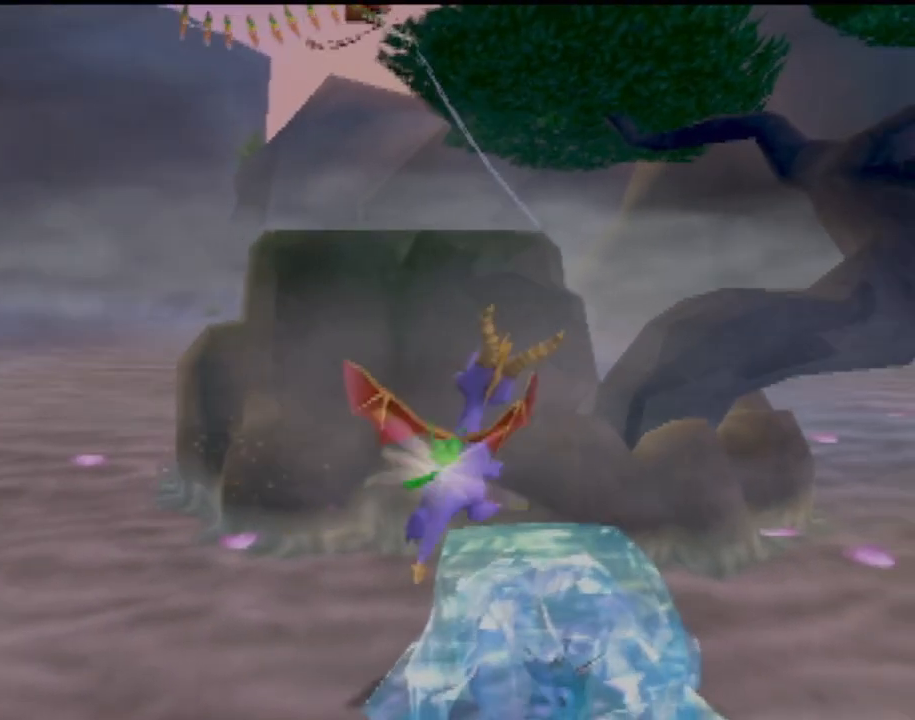
{"buttons": [], "left_stick": "center", "events": [[267, "left_stick", "right"], [418, "left_stick", "center"]]}
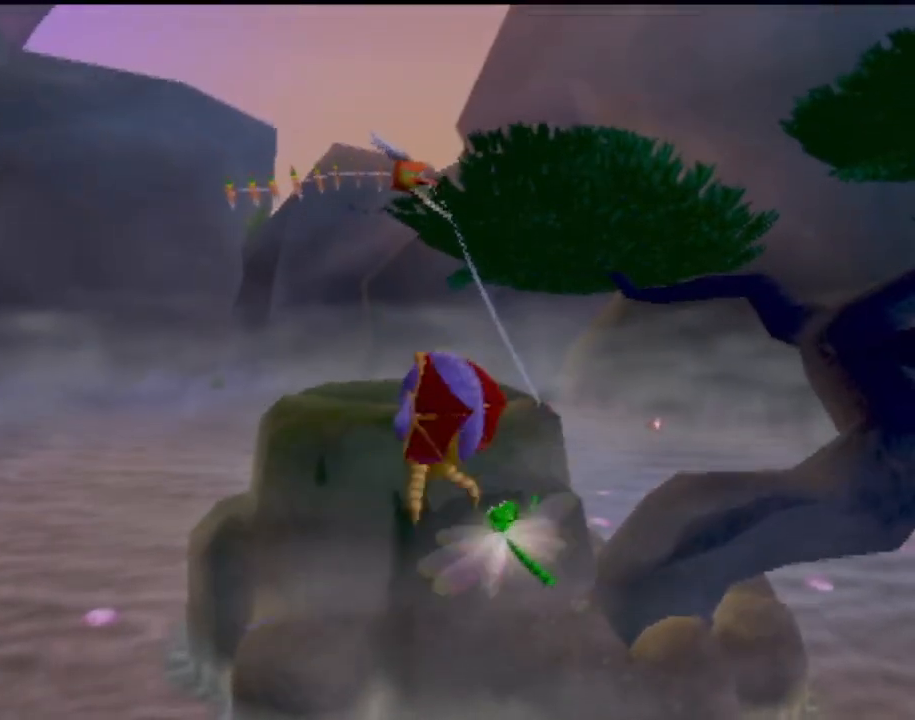
{"buttons": [], "left_stick": "up", "events": [[200, "CROSS", "down"], [217, "left_stick", "up"], [300, "CROSS", "up"], [400, "CROSS", "down"], [467, "CROSS", "up"]]}
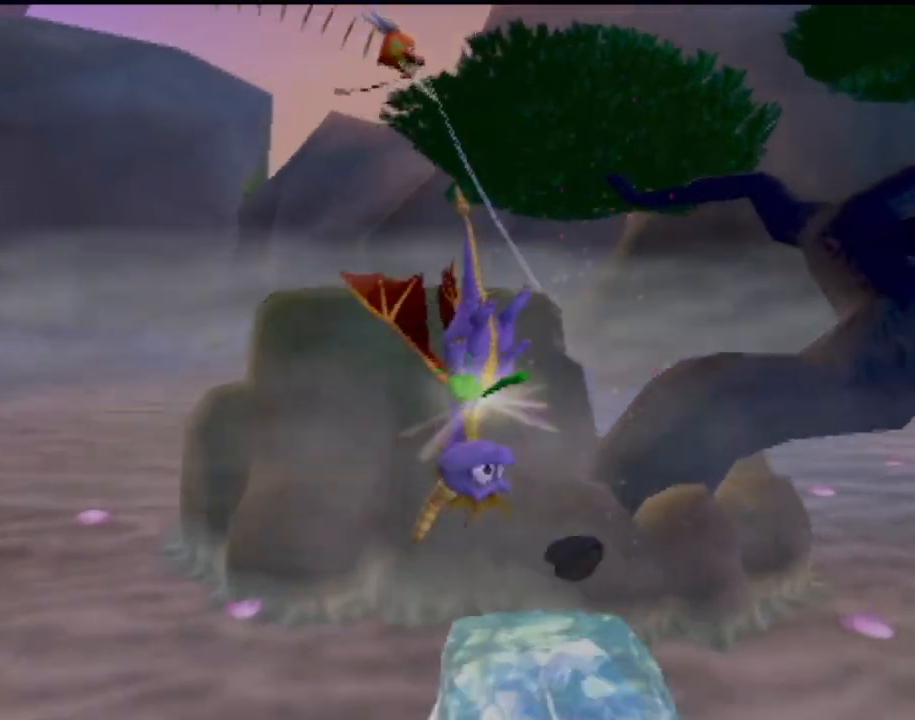
{"buttons": [], "left_stick": "up", "events": [[17, "CROSS", "down"], [101, "CROSS", "up"], [167, "CROSS", "down"], [234, "CROSS", "up"], [301, "CROSS", "down"], [384, "CROSS", "up"], [434, "CROSS", "down"], [484, "CROSS", "up"]]}
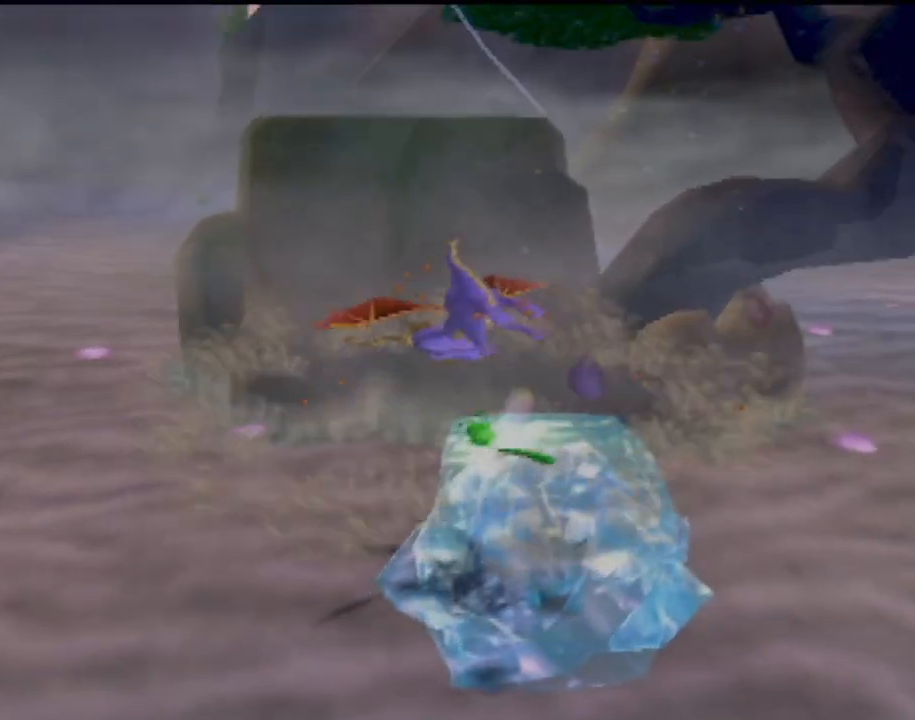
{"buttons": ["CROSS"], "left_stick": "up", "events": [[67, "CROSS", "down"], [133, "CROSS", "up"], [167, "CROSS", "down"], [417, "CROSS", "up"], [467, "CROSS", "down"]]}
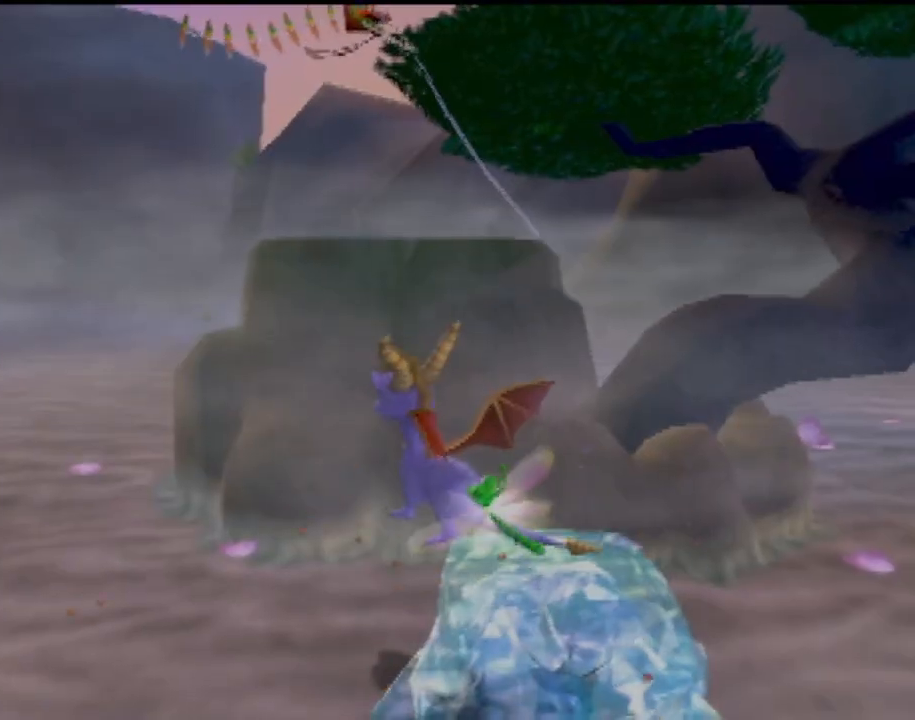
{"buttons": [], "left_stick": "right", "events": [[184, "CROSS", "up"], [217, "CROSS", "down"], [367, "CROSS", "up"], [384, "left_stick", "right"]]}
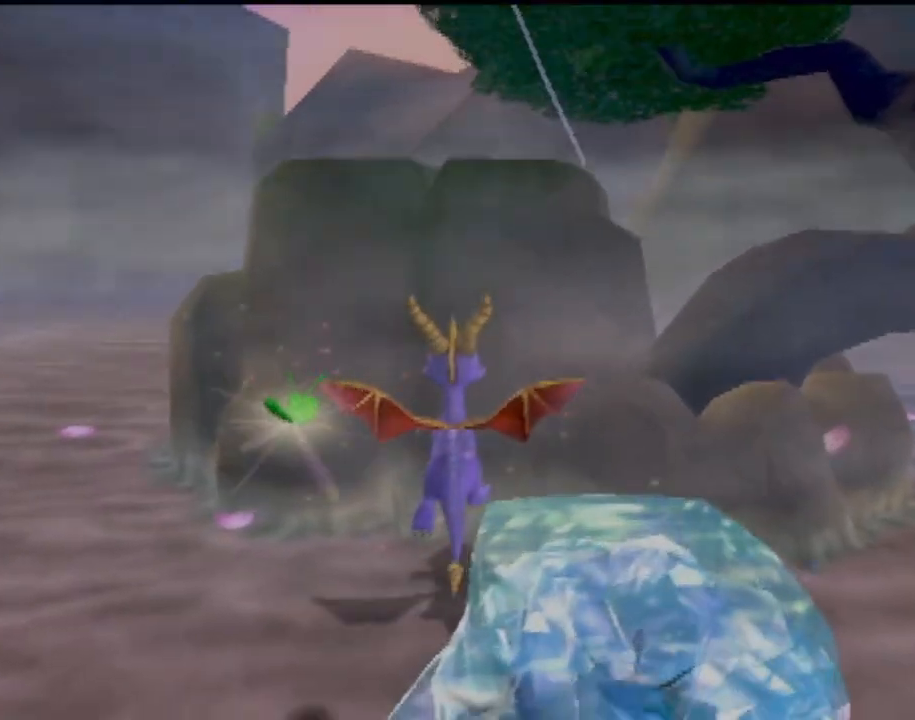
{"buttons": ["R2"], "left_stick": "down-left", "events": [[50, "R2", "down"], [67, "left_stick", "down-right"], [183, "left_stick", "down"], [317, "CIRCLE", "down"], [317, "left_stick", "down-left"], [434, "CIRCLE", "up"]]}
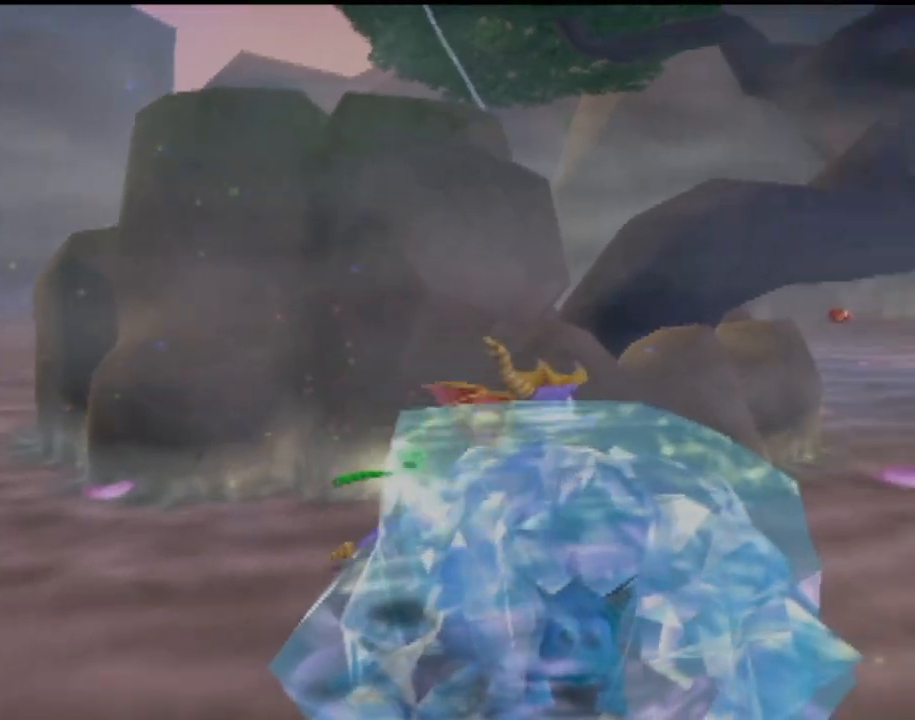
{"buttons": ["R2"], "left_stick": "down-left", "events": [[201, "left_stick", "center"], [468, "left_stick", "down-left"]]}
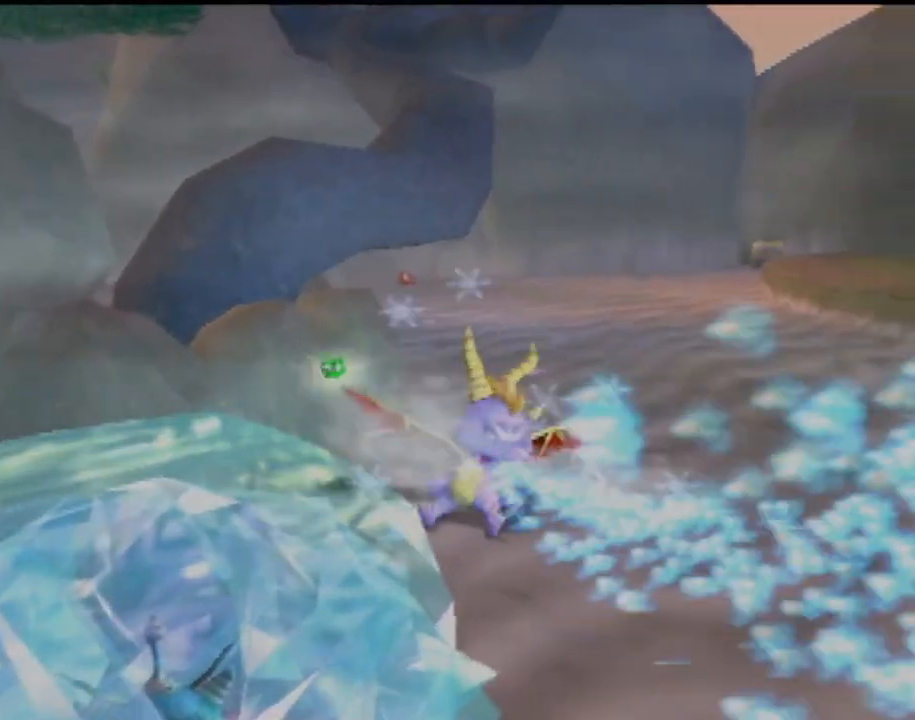
{"buttons": ["TRIANGLE"], "left_stick": "left"}
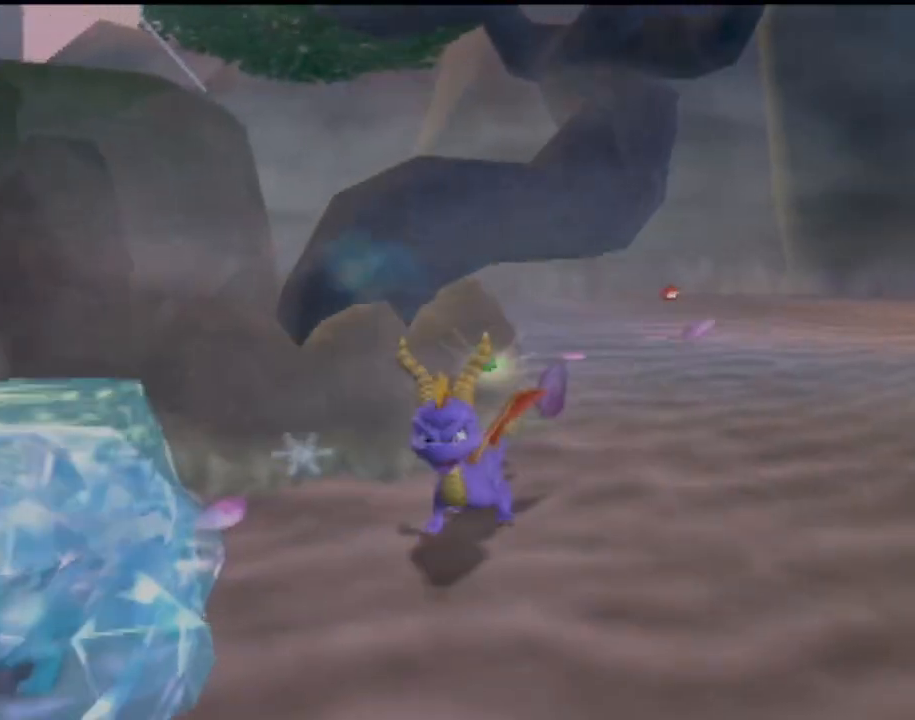
{"buttons": [], "left_stick": "left", "events": [[34, "left_stick", "up-left"], [101, "TRIANGLE", "up"], [167, "left_stick", "center"], [251, "CROSS", "down"], [401, "left_stick", "left"], [451, "CROSS", "up"]]}
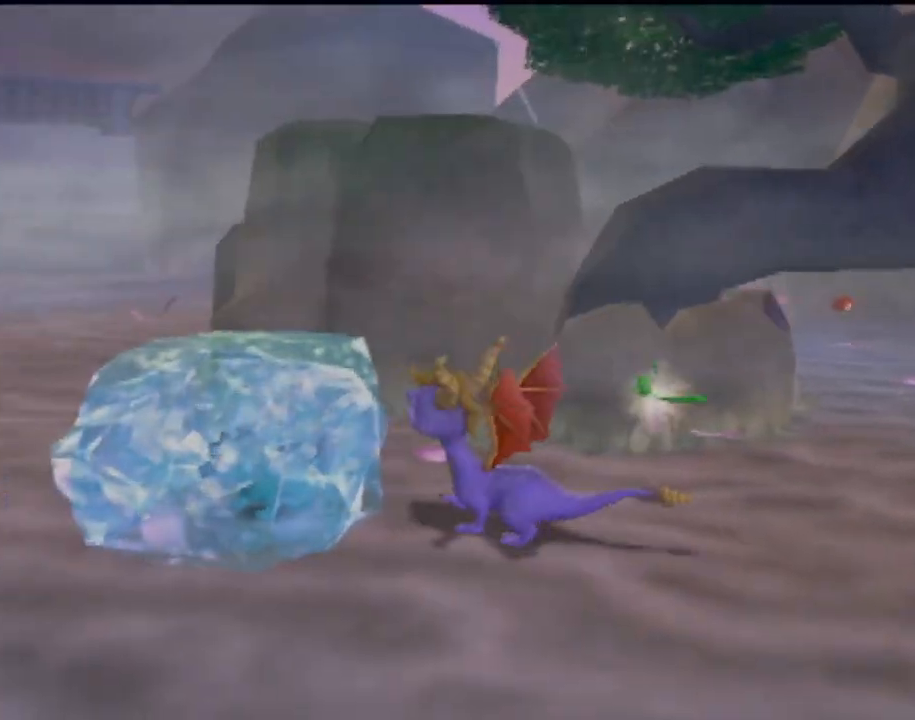
{"buttons": [], "left_stick": "center", "events": [[317, "TRIANGLE", "down"], [317, "left_stick", "center"], [434, "TRIANGLE", "up"]]}
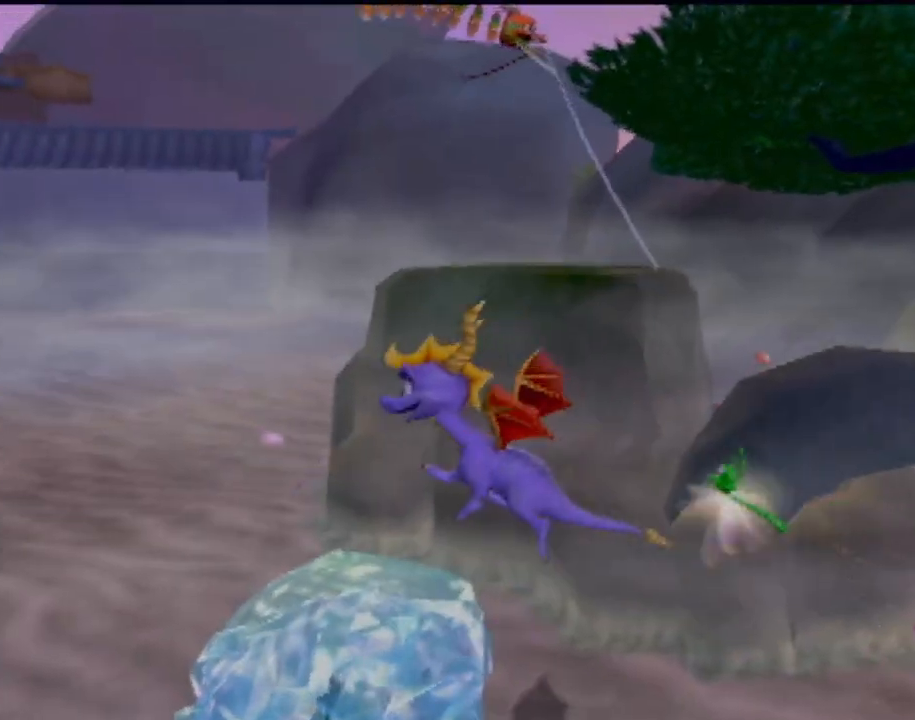
{"buttons": [], "left_stick": "center", "events": []}
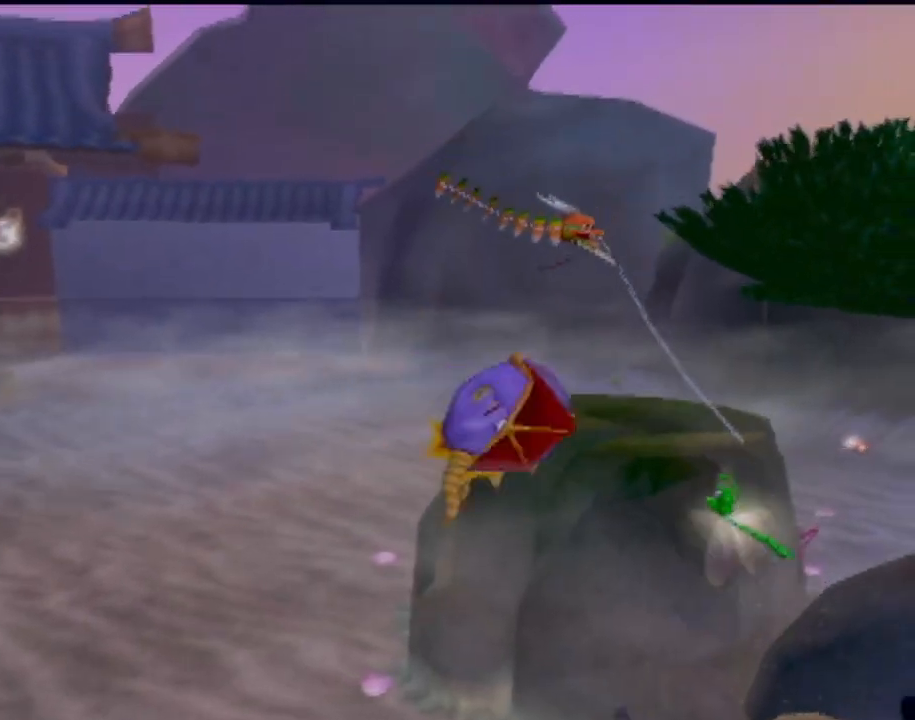
{"buttons": [], "left_stick": "up", "events": [[284, "left_stick", "up"], [400, "CROSS", "down"], [500, "CROSS", "up"]]}
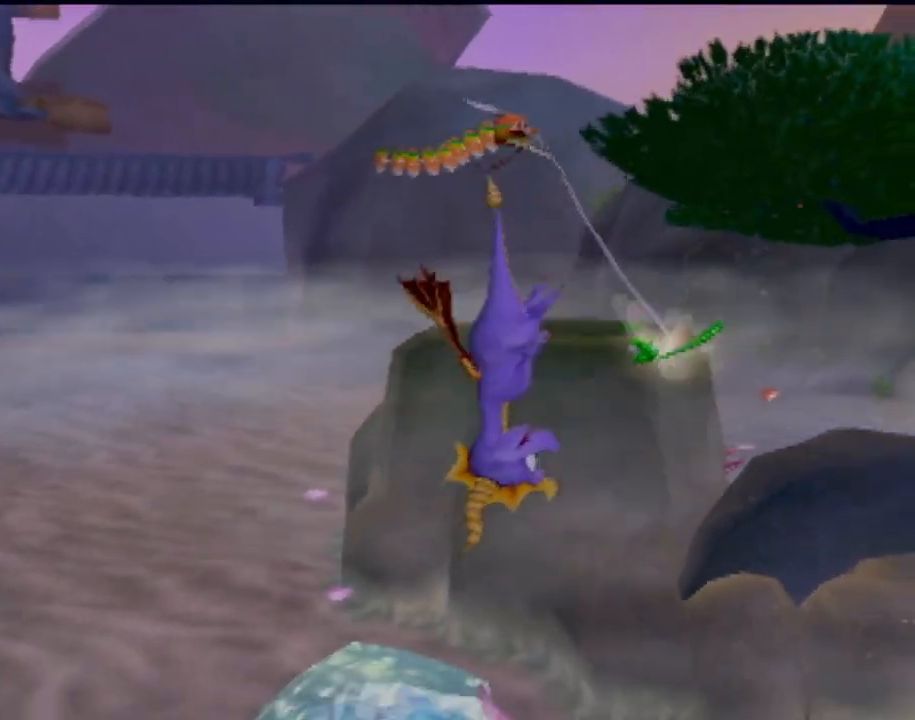
{"buttons": [], "left_stick": "up", "events": [[84, "CROSS", "down"], [184, "CROSS", "up"], [251, "CROSS", "down"], [334, "CROSS", "up"], [401, "CROSS", "down"], [484, "CROSS", "up"]]}
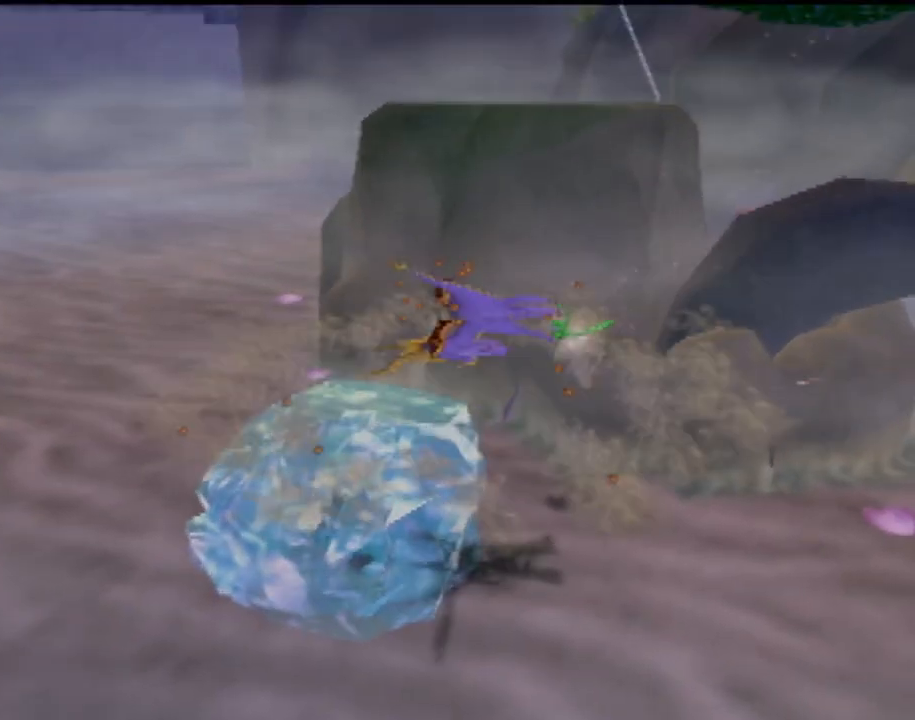
{"buttons": [], "left_stick": "up-right", "events": [[50, "left_stick", "up-right"], [67, "CROSS", "down"], [133, "CROSS", "up"], [217, "CROSS", "down"], [284, "CROSS", "up"], [367, "CROSS", "down"], [434, "CROSS", "up"]]}
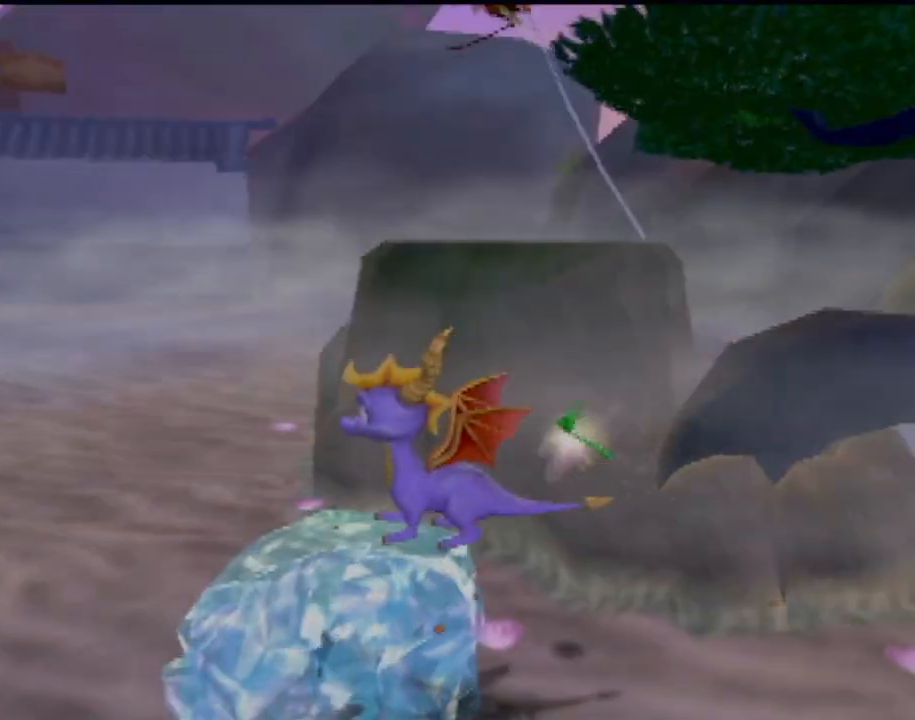
{"buttons": ["CROSS"], "left_stick": "up-right", "events": [[17, "CROSS", "down"], [101, "CROSS", "up"], [167, "CROSS", "down"], [284, "CROSS", "up"], [351, "CROSS", "down"], [418, "CROSS", "up"], [484, "CROSS", "down"]]}
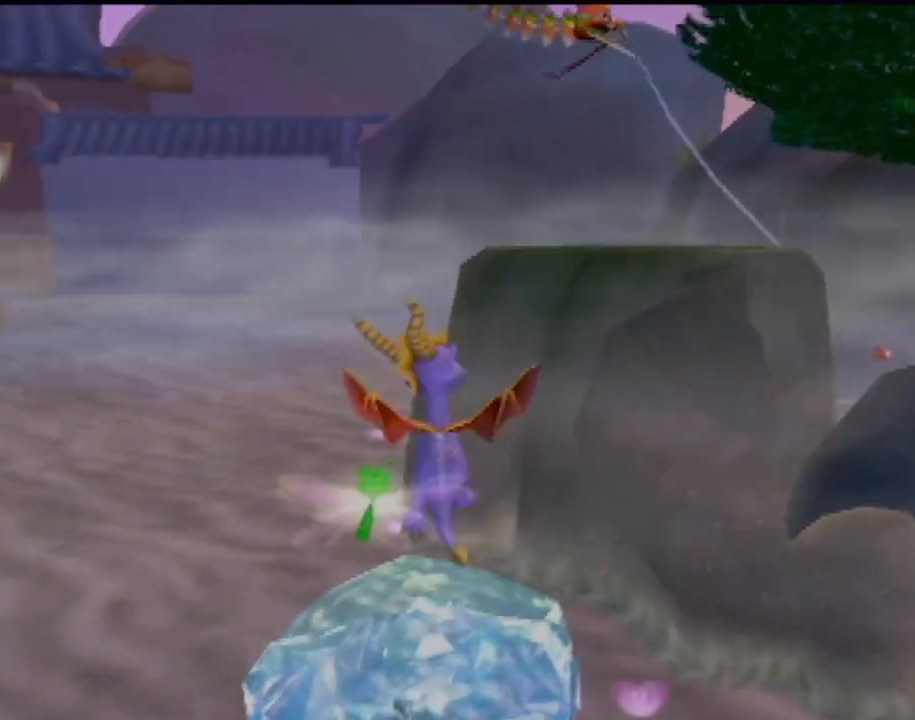
{"buttons": ["R2"], "left_stick": "up-right", "events": [[100, "CROSS", "up"], [183, "TRIANGLE", "down"], [317, "R2", "down"], [450, "TRIANGLE", "up"]]}
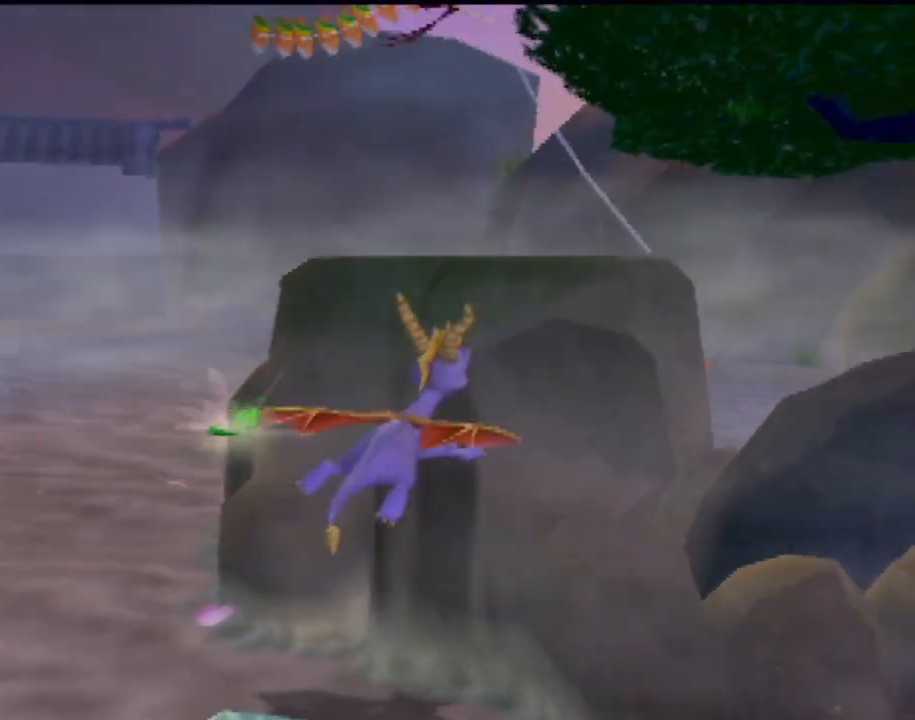
{"buttons": ["CROSS"], "left_stick": "up", "events": [[34, "R2", "up"], [117, "R2", "down"], [217, "CIRCLE", "down"], [284, "R2", "up"], [317, "CIRCLE", "up"], [334, "left_stick", "up"], [418, "CROSS", "down"]]}
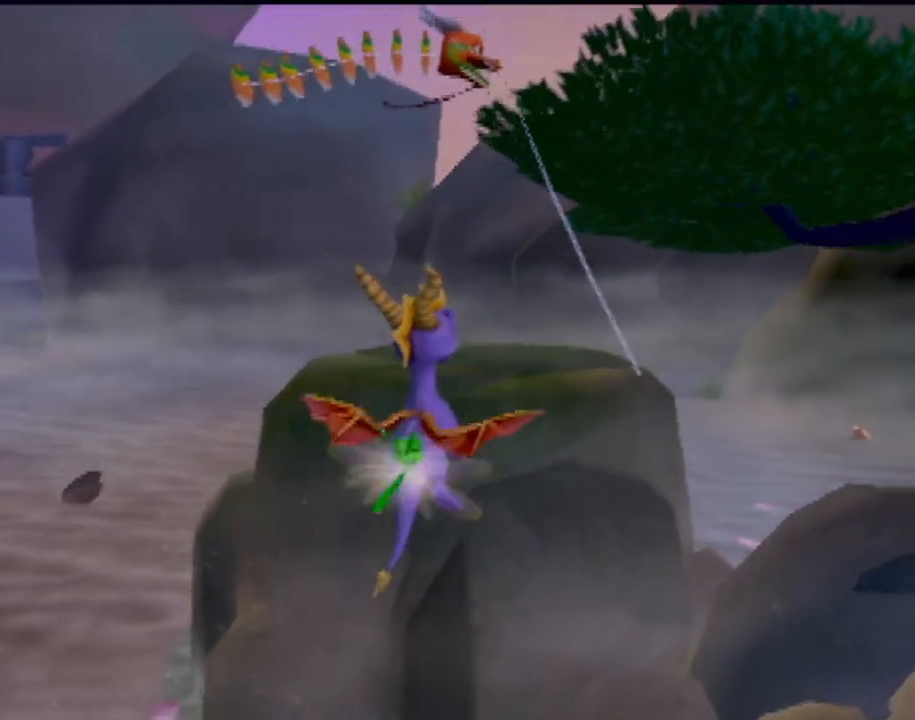
{"buttons": [], "left_stick": "left", "events": [[33, "CIRCLE", "down"], [50, "CROSS", "up"], [50, "R2", "down"], [83, "CIRCLE", "up"], [183, "R2", "up"], [300, "left_stick", "center"], [450, "left_stick", "left"]]}
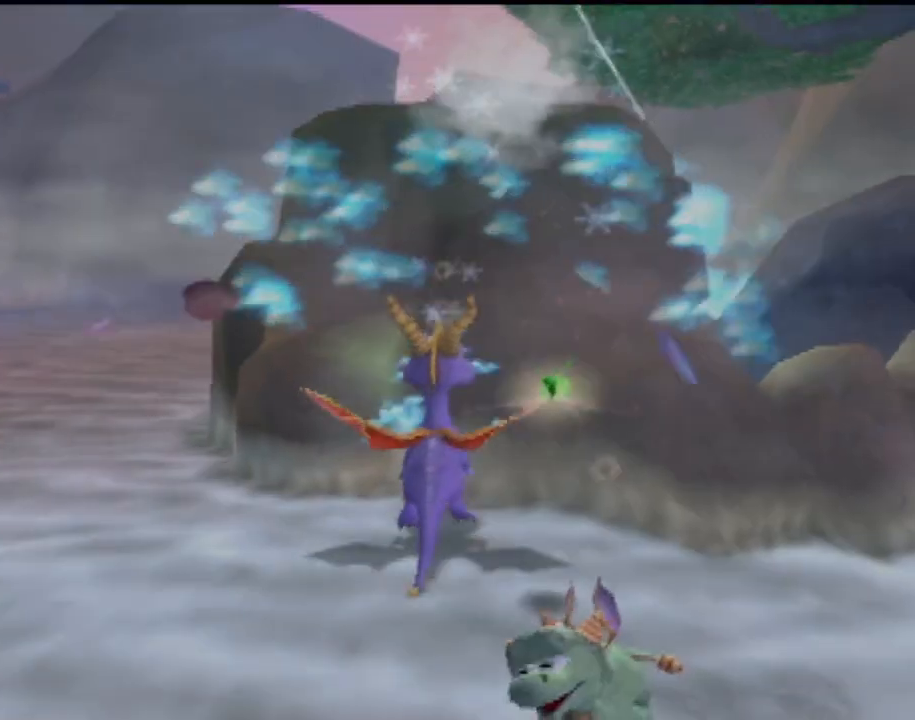
{"buttons": [], "left_stick": "down-right", "events": [[101, "left_stick", "down-left"], [167, "R2", "down"], [284, "R2", "up"], [301, "left_stick", "down"], [434, "left_stick", "down-right"]]}
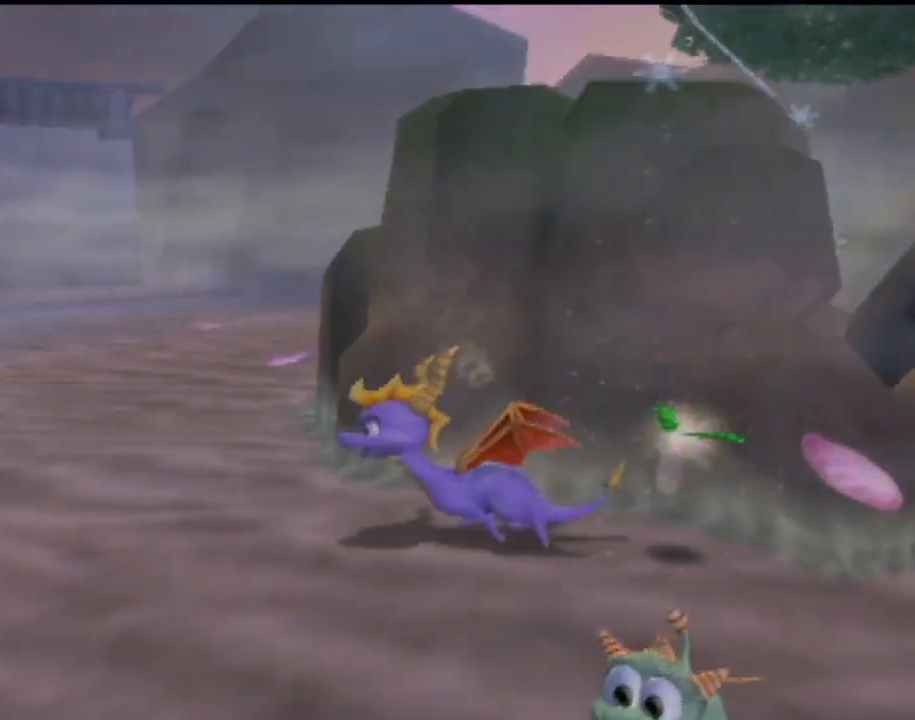
{"buttons": [], "left_stick": "center", "events": [[83, "CIRCLE", "down"], [200, "CIRCLE", "up"], [200, "left_stick", "center"]]}